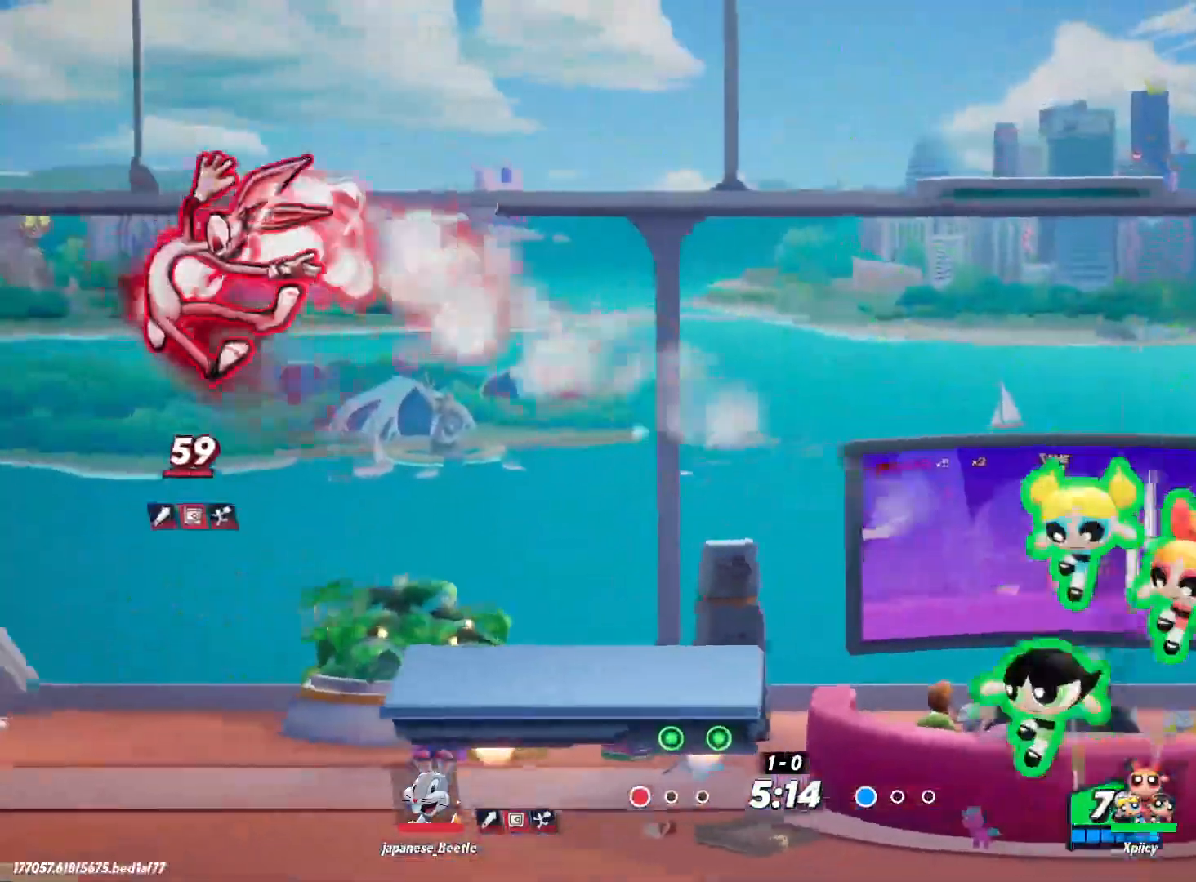
Gameplay with keyboard; each line is a JSON object with the keys held at the frame after it. "events" lists presses ("down") and releases ("up") of ".", "/", "0", "1", "2", "3", "4", "5", "6", "7", "8", "9", "a", "alt_l", "alt_r", "b", "backslash", "backspace", "c", "caps_lock", "comma", "ctrl_l", "ctrl_r", "d", "e", "equals", "f", "g", "h", "i", "j", "k", "l", "lbracket", "m", "minus", "n", "o", "p", "q", "quote", "r", "rbracket", "return", "s", "semicolon", "shift_l", "shift_r", "space", "super", "t", "tab", "tilde", "u", "v", "w", "x", "y" and "z" between this image and that frame as [ms after this image, input, new state], when the widget could be followed in between. No other keys are recorded. Mouse input is not recorded.
{"keys": ["a", "c"], "events": [[50, "a", "up"], [50, "s", "up"], [233, "d", "down"], [417, "a", "down"], [417, "c", "down"], [417, "d", "up"], [417, "space", "down"], [467, "space", "up"]]}
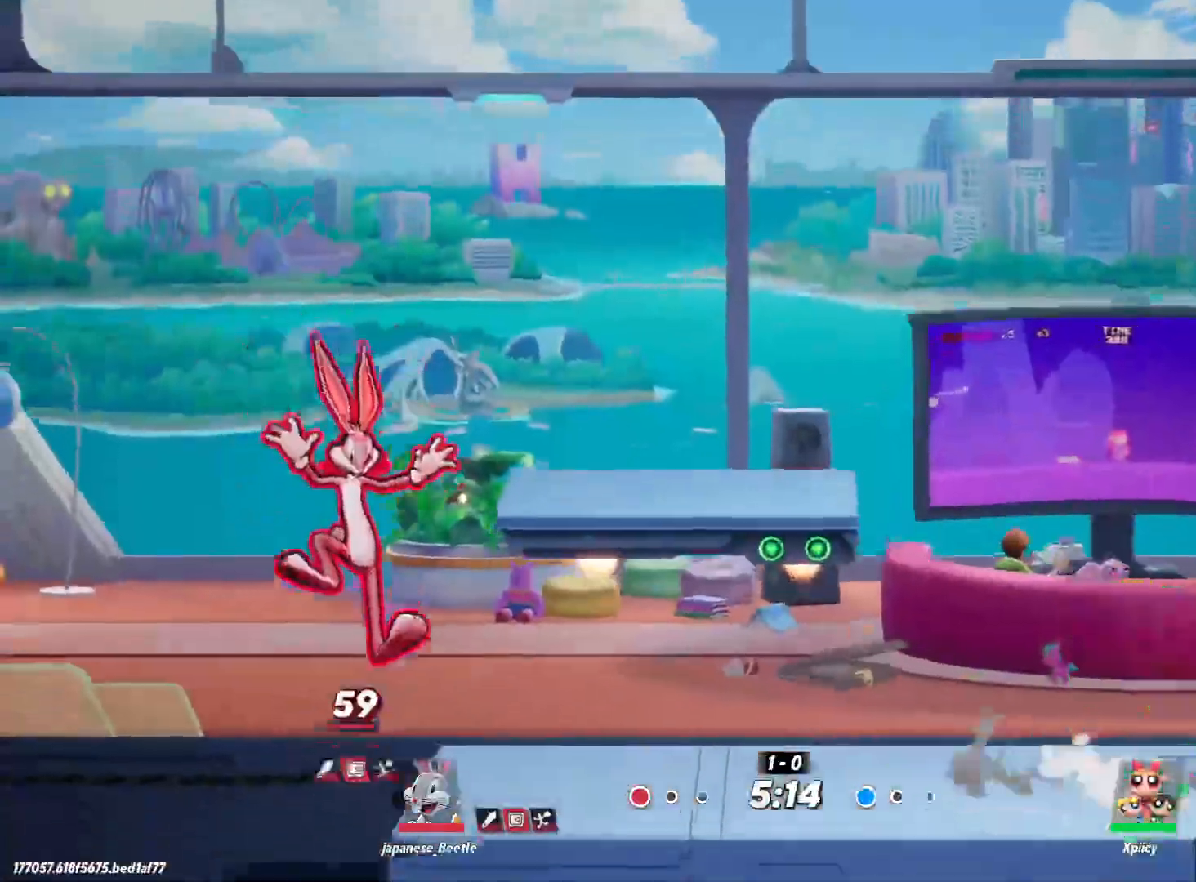
{"keys": ["a"], "events": [[383, "c", "up"]]}
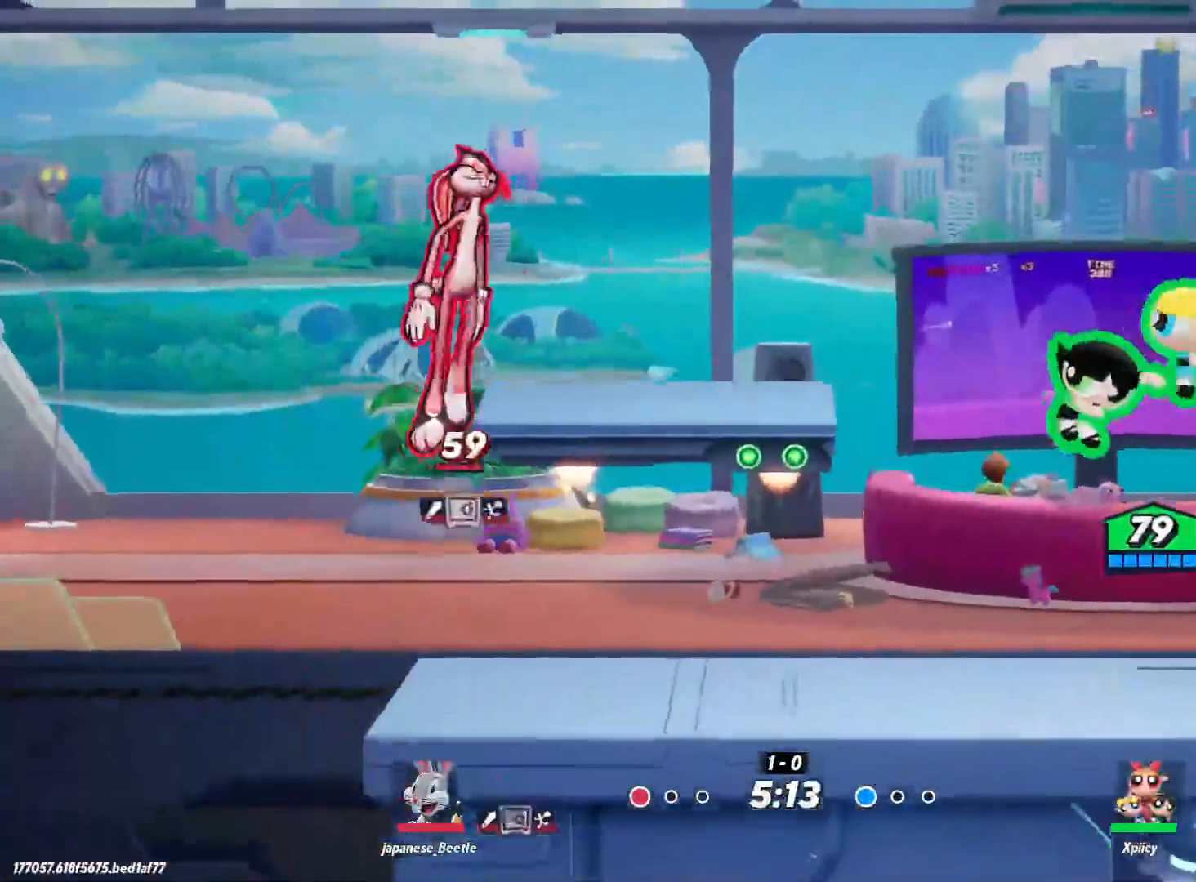
{"keys": ["d"], "events": [[117, "a", "up"], [250, "d", "down"]]}
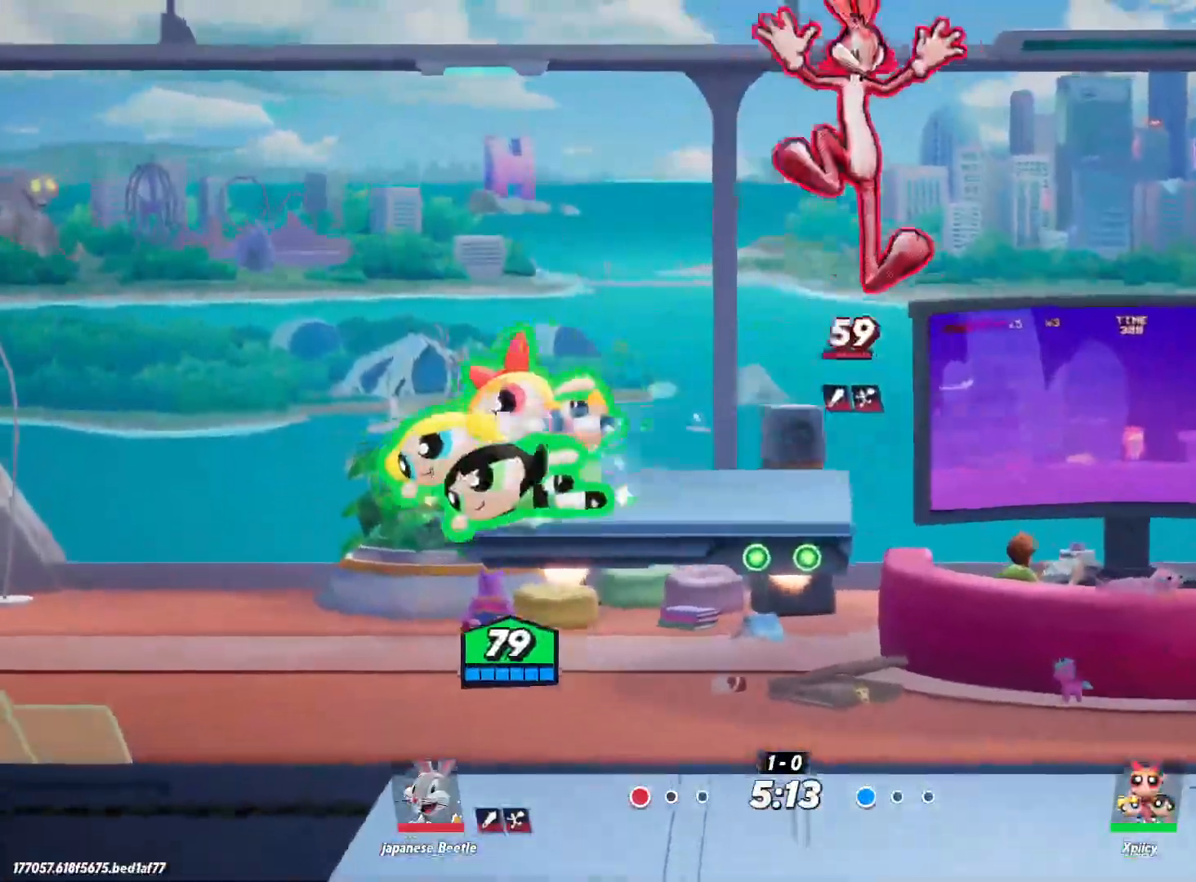
{"keys": ["d", "space"], "events": [[83, "s", "down"], [300, "s", "up"], [483, "space", "down"]]}
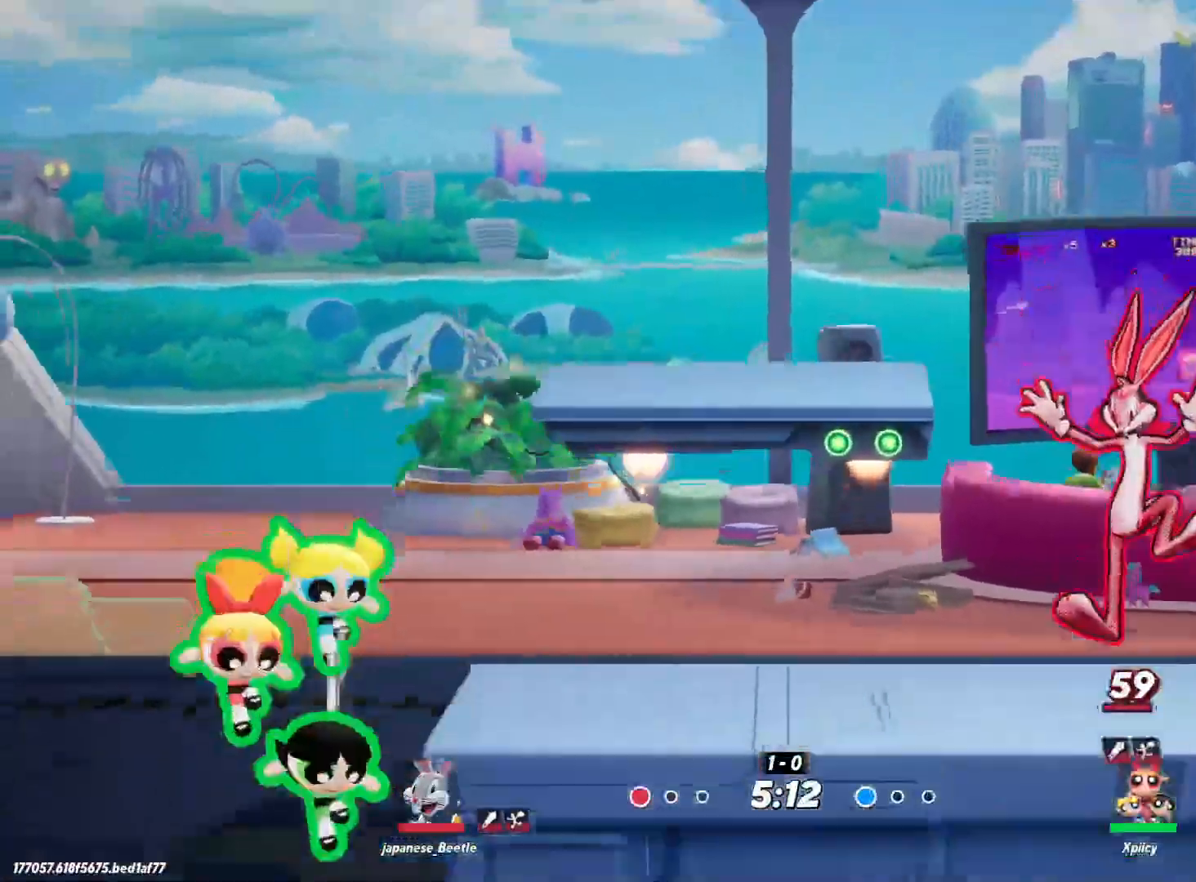
{"keys": ["d", "w"], "events": [[133, "space", "up"], [183, "space", "down"], [267, "w", "down"], [317, "space", "up"], [367, "space", "down"], [400, "space", "up"]]}
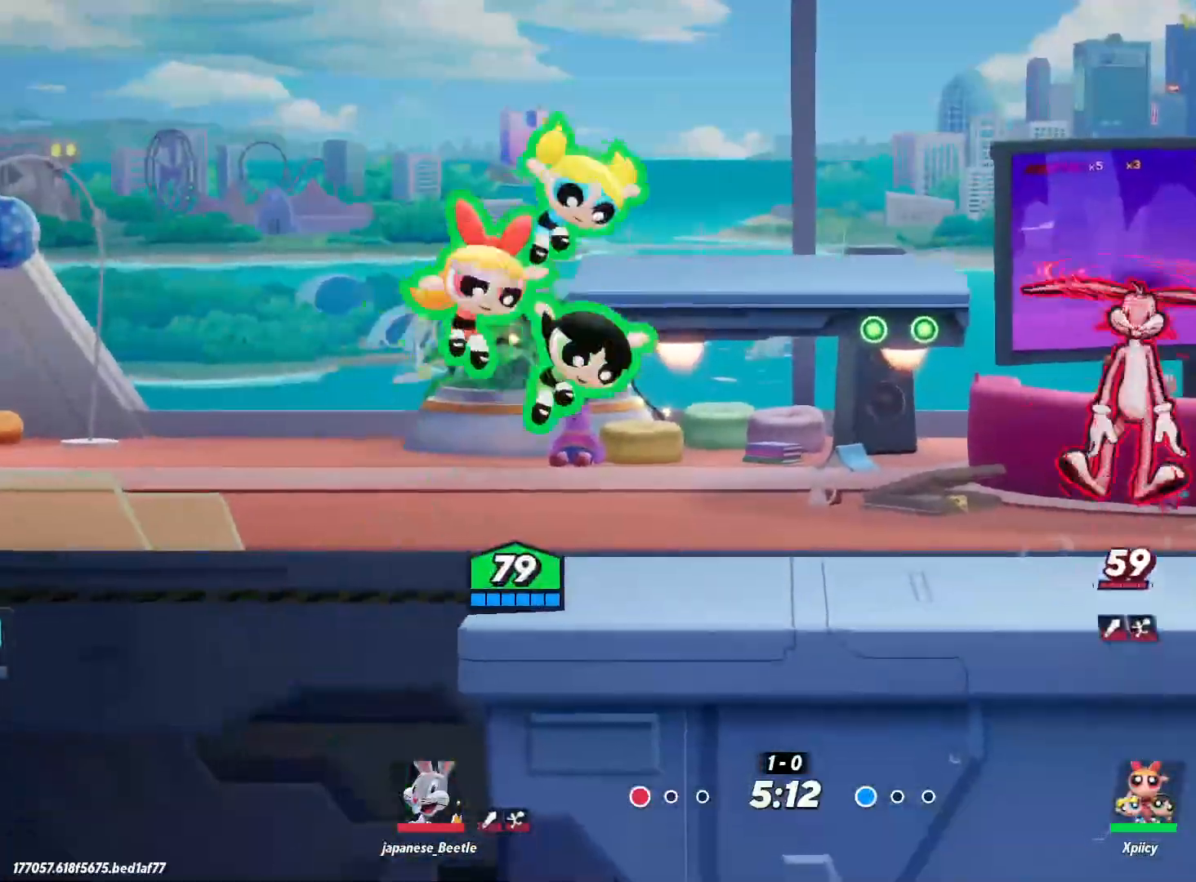
{"keys": ["d", "lbracket"], "events": [[183, "backslash", "down"], [317, "backslash", "up"], [367, "w", "up"], [417, "lbracket", "down"]]}
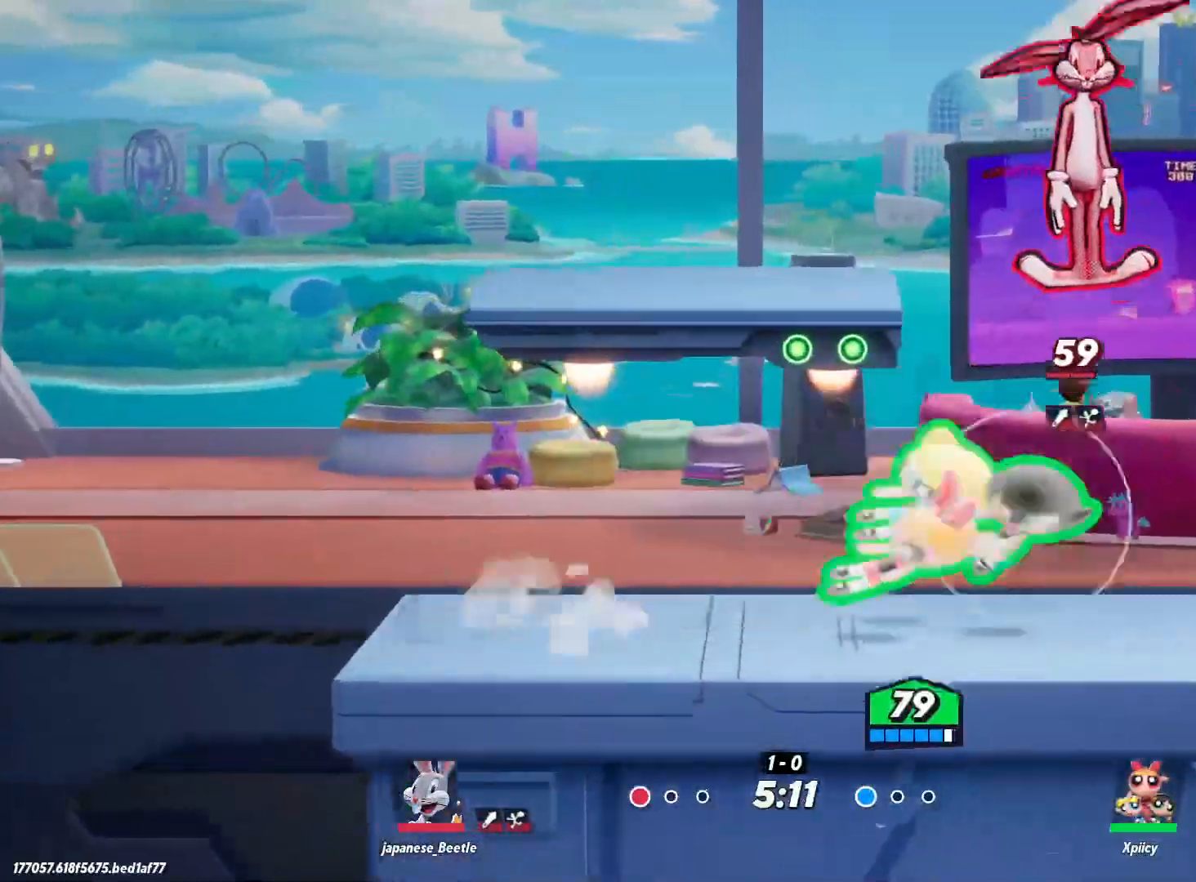
{"keys": ["backslash", "d"], "events": [[50, "lbracket", "up"], [367, "backslash", "down"]]}
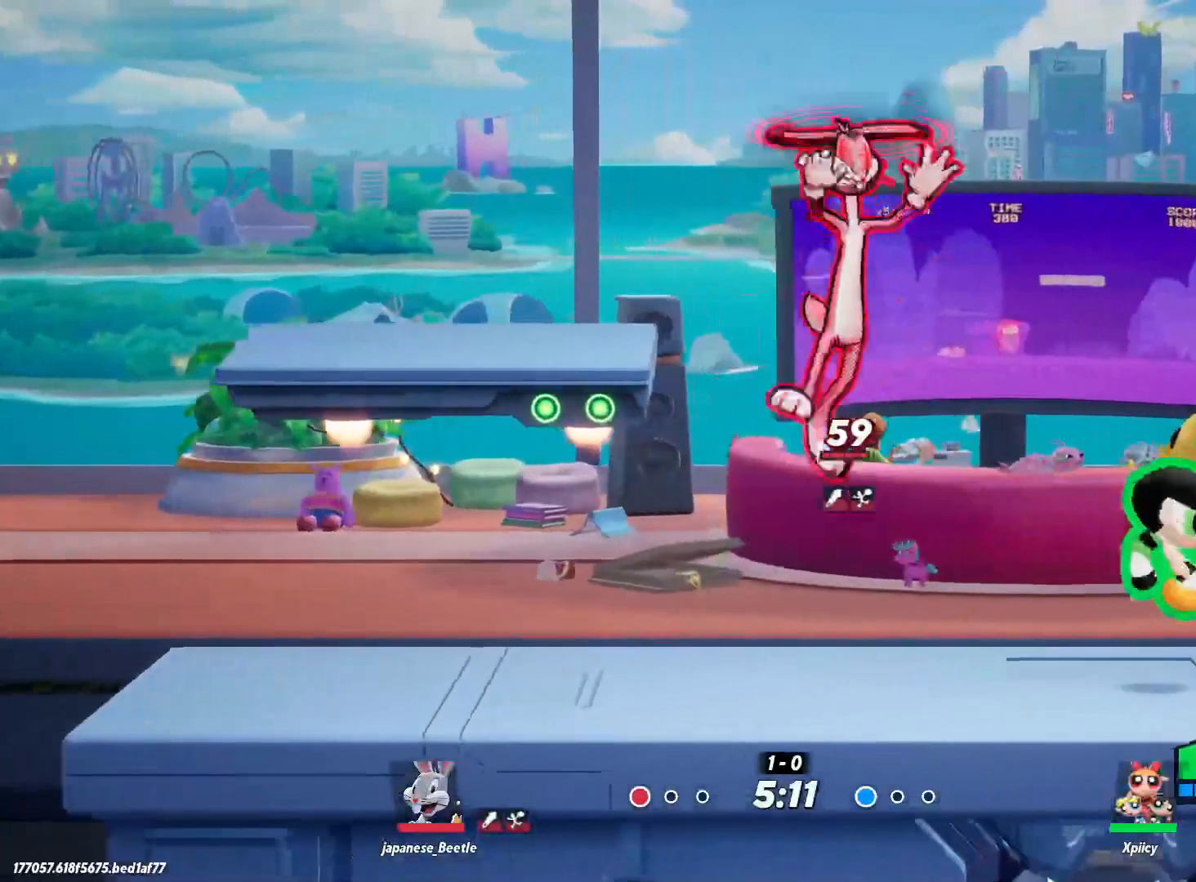
{"keys": [], "events": [[17, "backslash", "up"], [100, "backslash", "down"], [200, "backslash", "up"], [467, "d", "up"]]}
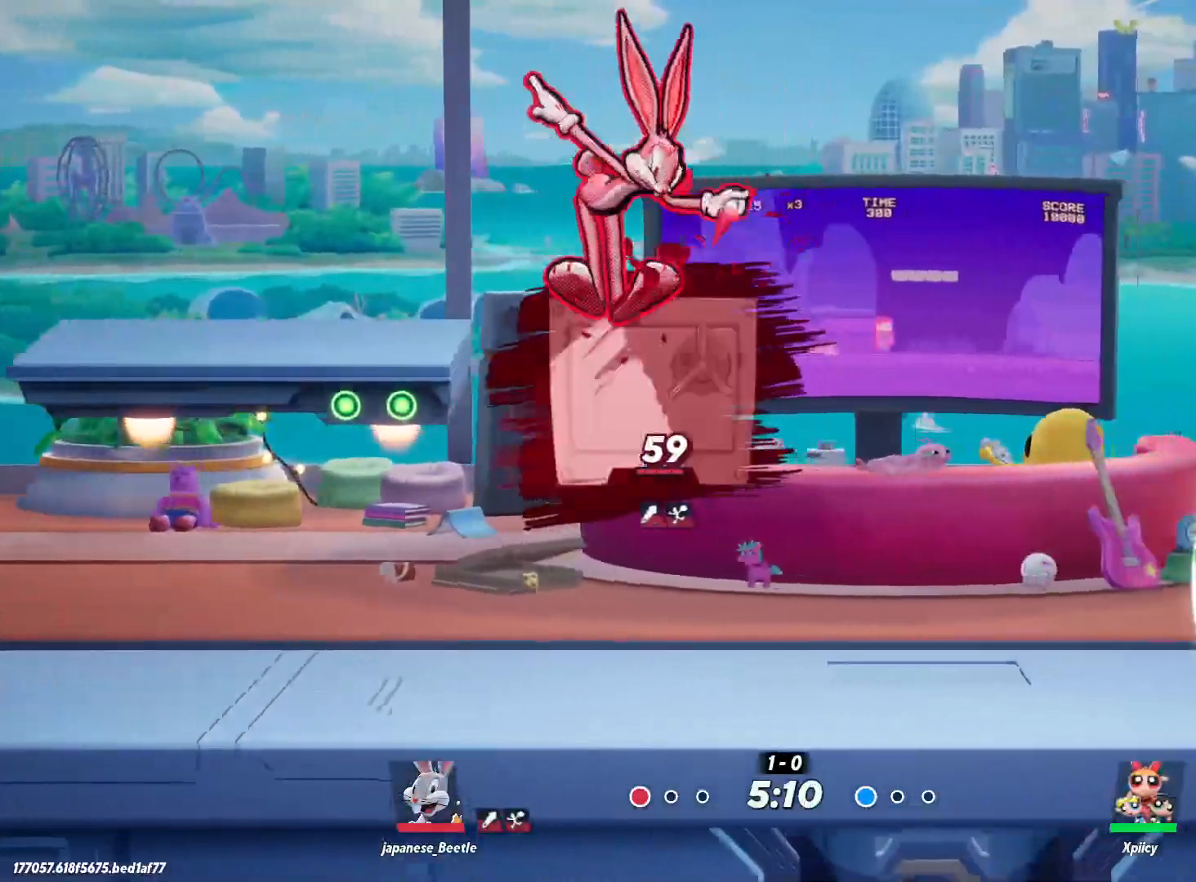
{"keys": ["a"], "events": [[117, "a", "down"]]}
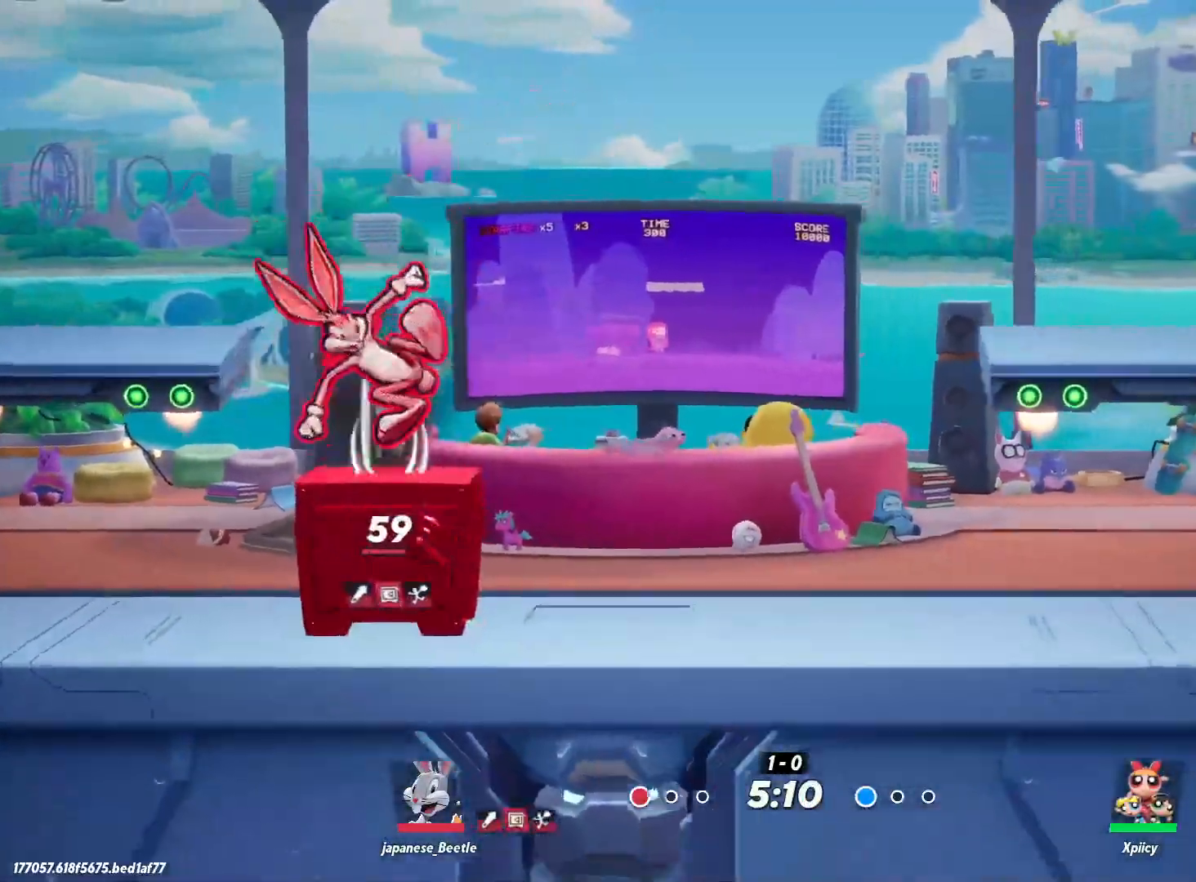
{"keys": ["a"], "events": [[67, "a", "up"], [250, "a", "down"], [350, "backslash", "down"], [433, "backslash", "up"]]}
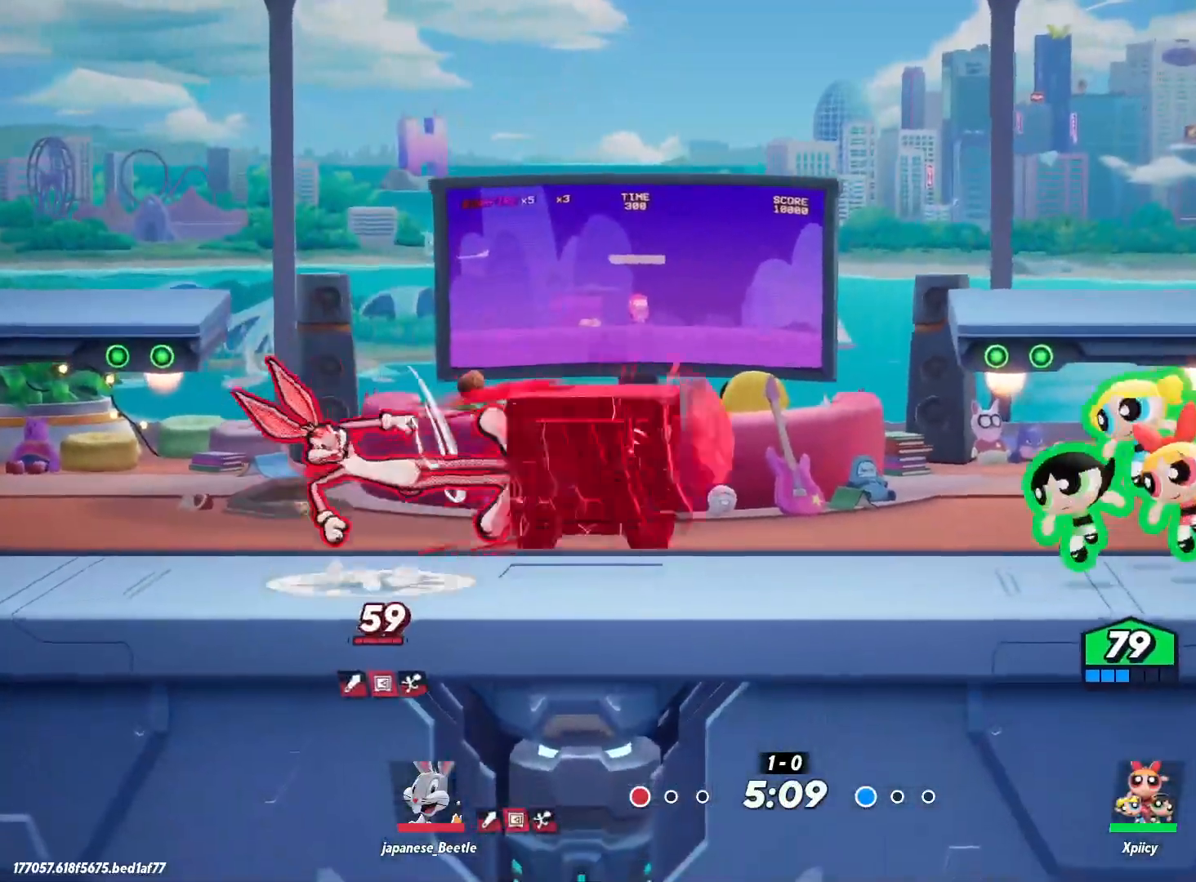
{"keys": ["a"], "events": [[267, "lbracket", "down"], [350, "lbracket", "up"]]}
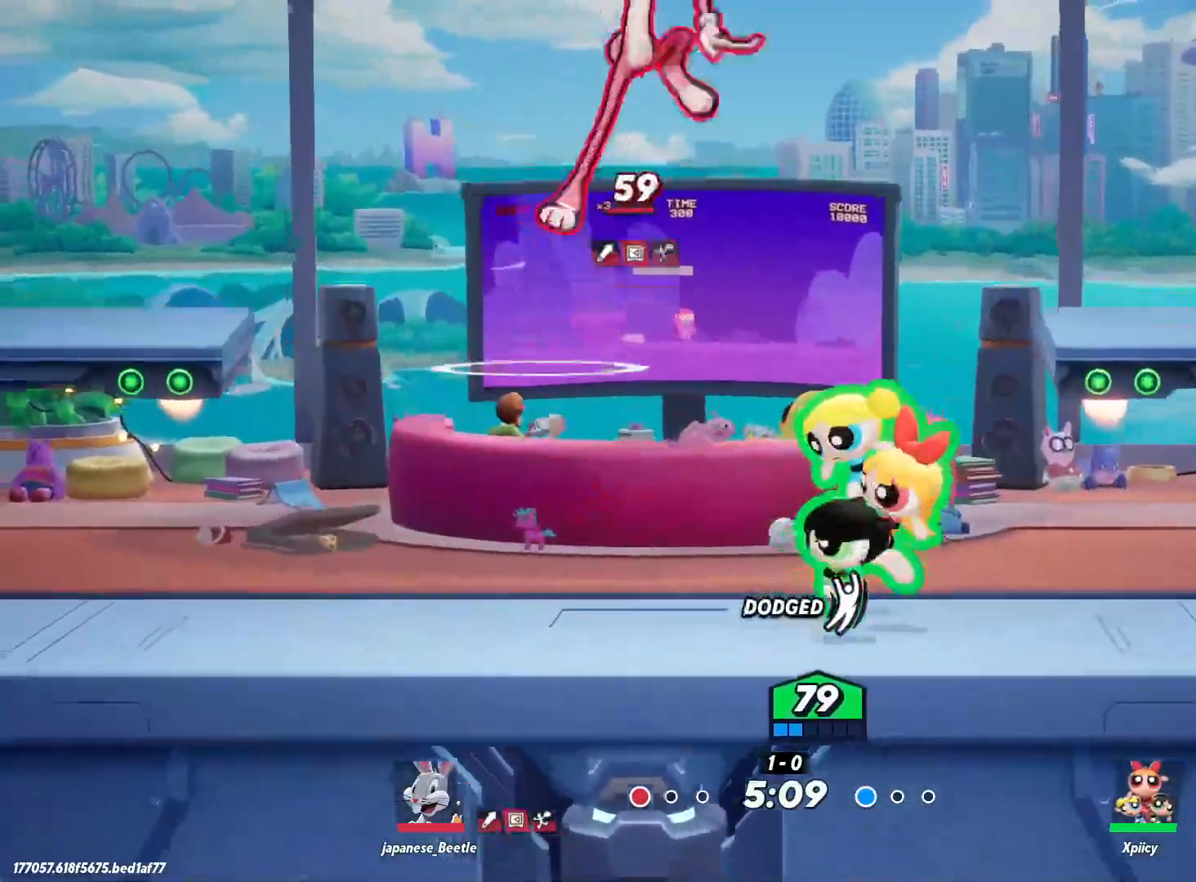
{"keys": ["d"], "events": [[217, "a", "up"], [267, "backslash", "down"], [267, "d", "down"], [367, "backslash", "up"]]}
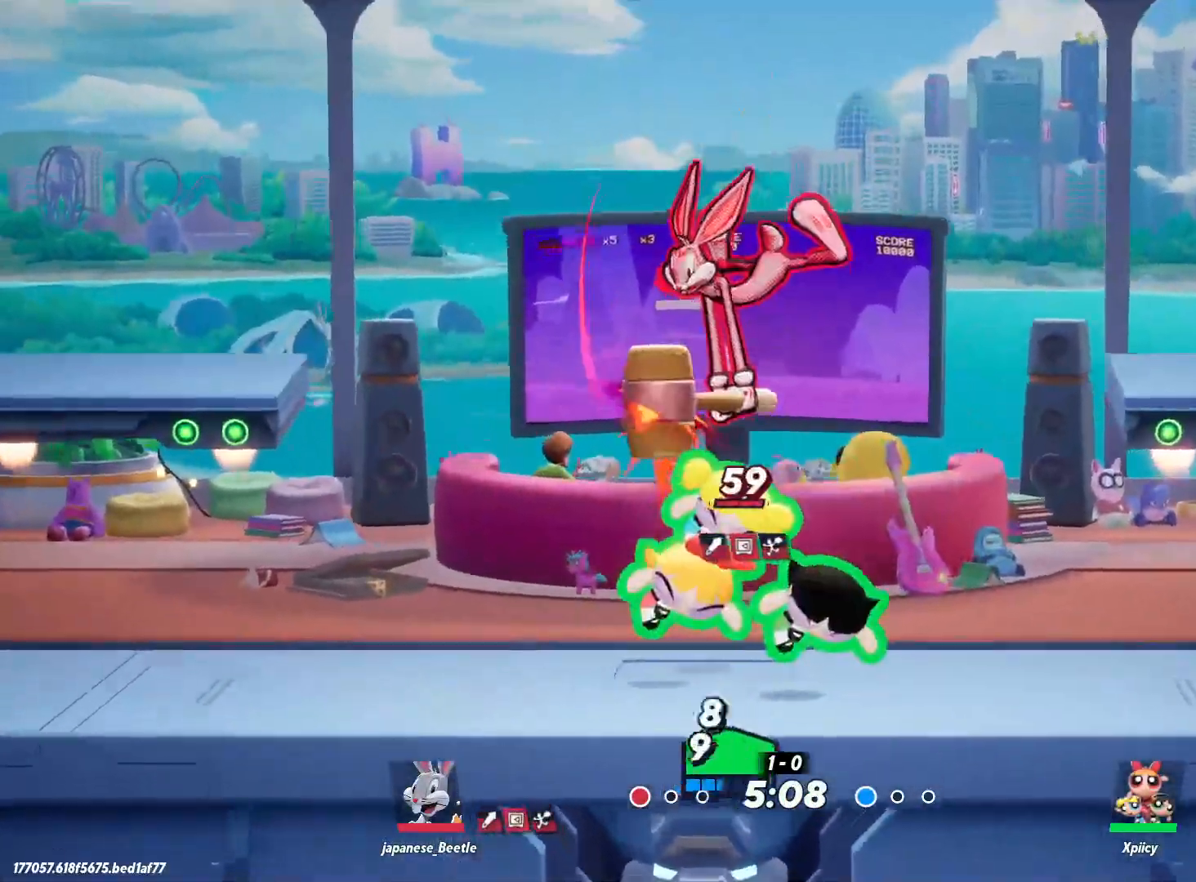
{"keys": ["a", "s"], "events": [[50, "a", "down"], [50, "d", "up"], [233, "s", "down"]]}
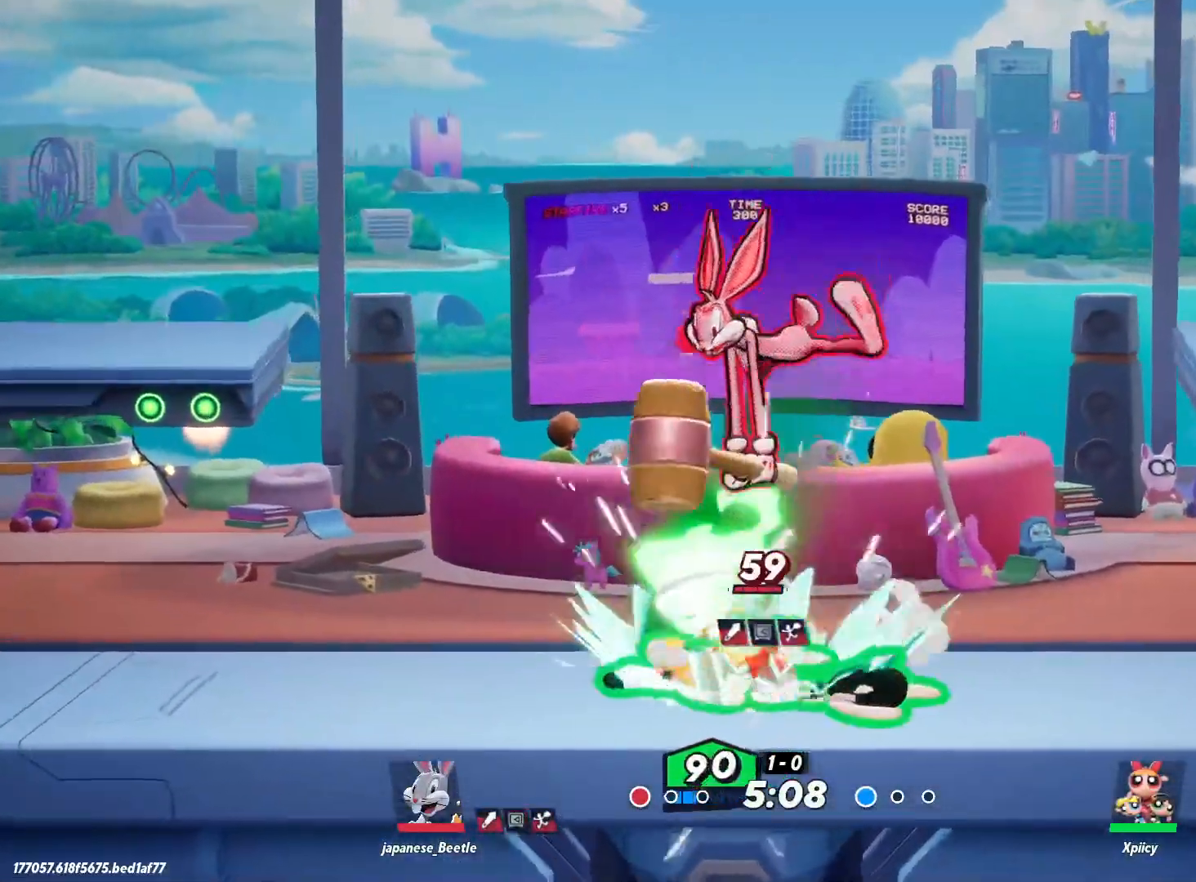
{"keys": ["a", "s"], "events": []}
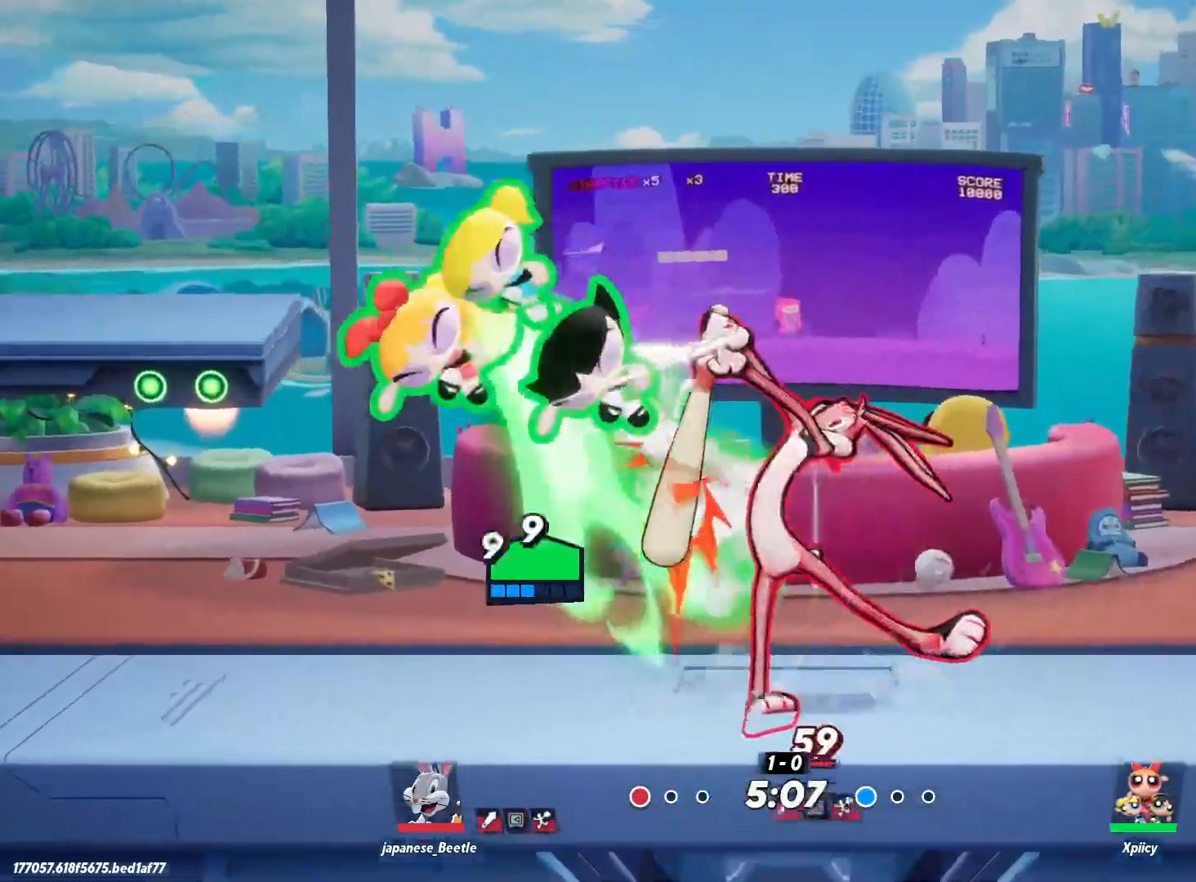
{"keys": ["a"], "events": [[200, "s", "up"]]}
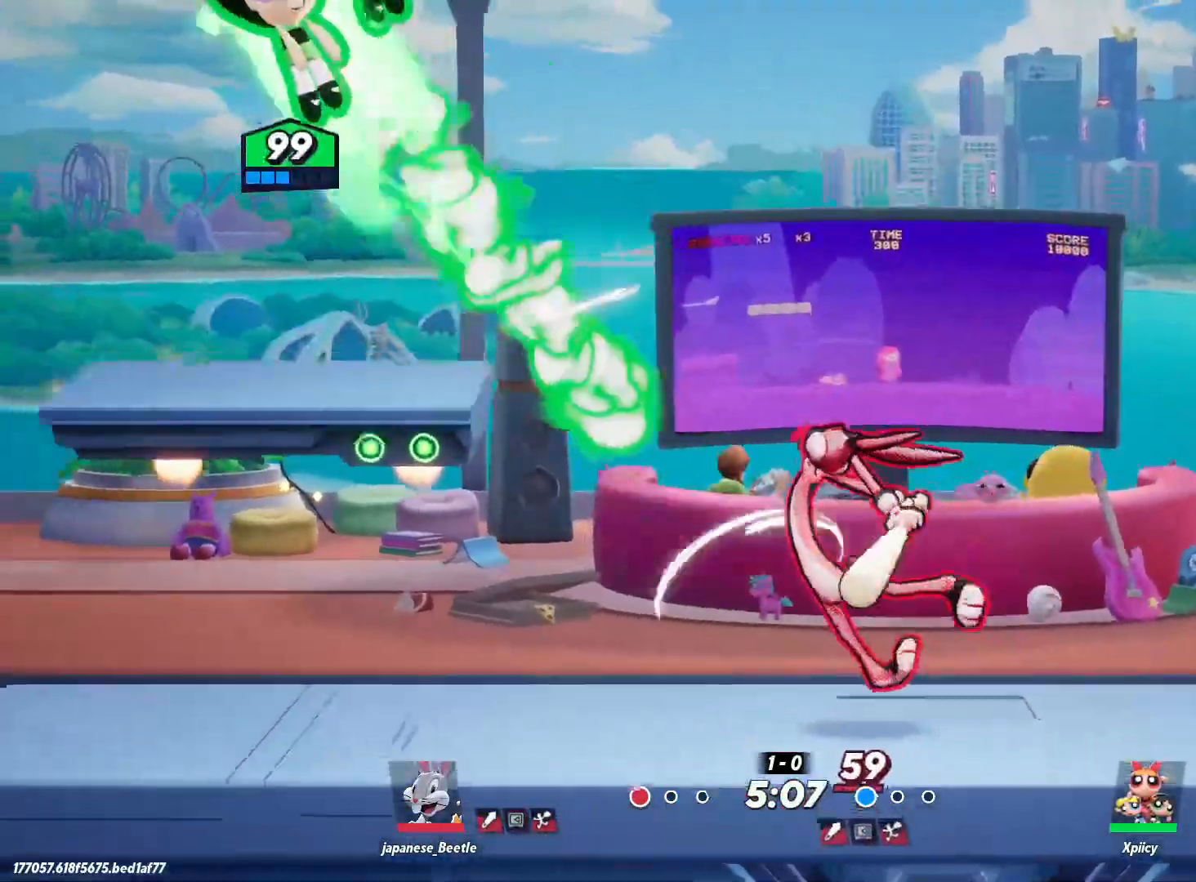
{"keys": ["a", "s"], "events": [[167, "s", "down"]]}
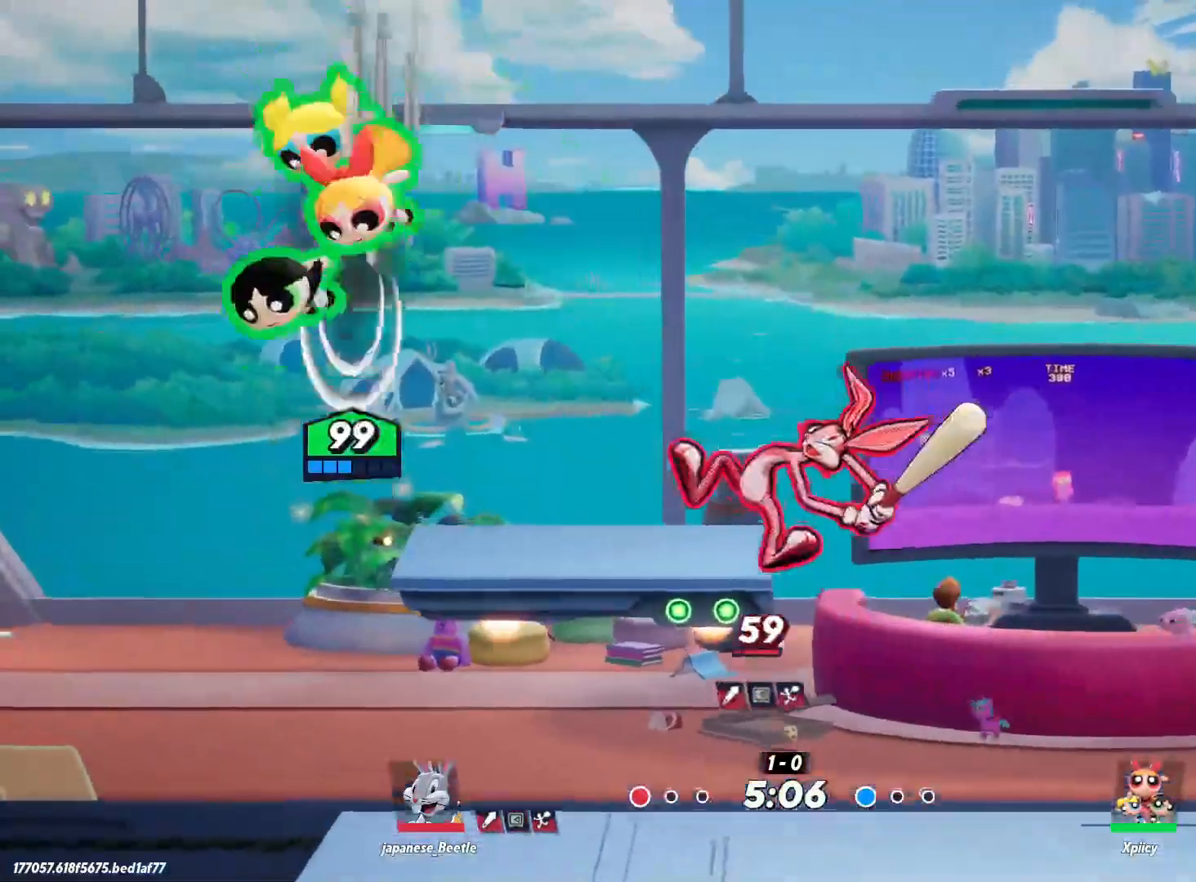
{"keys": [], "events": [[117, "s", "up"], [167, "v", "down"], [400, "v", "up"], [450, "a", "up"]]}
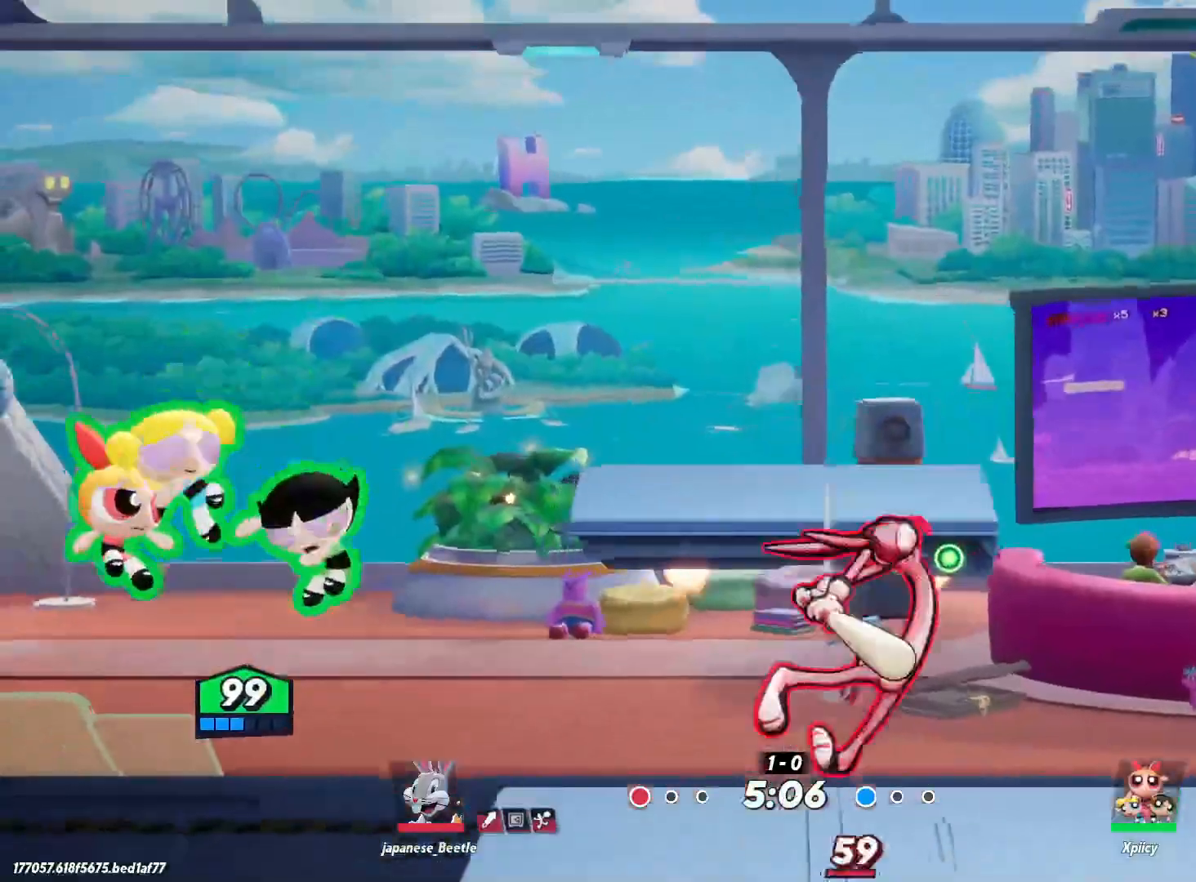
{"keys": ["a"], "events": [[33, "d", "down"], [83, "s", "down"], [367, "d", "up"], [367, "s", "up"], [450, "a", "down"]]}
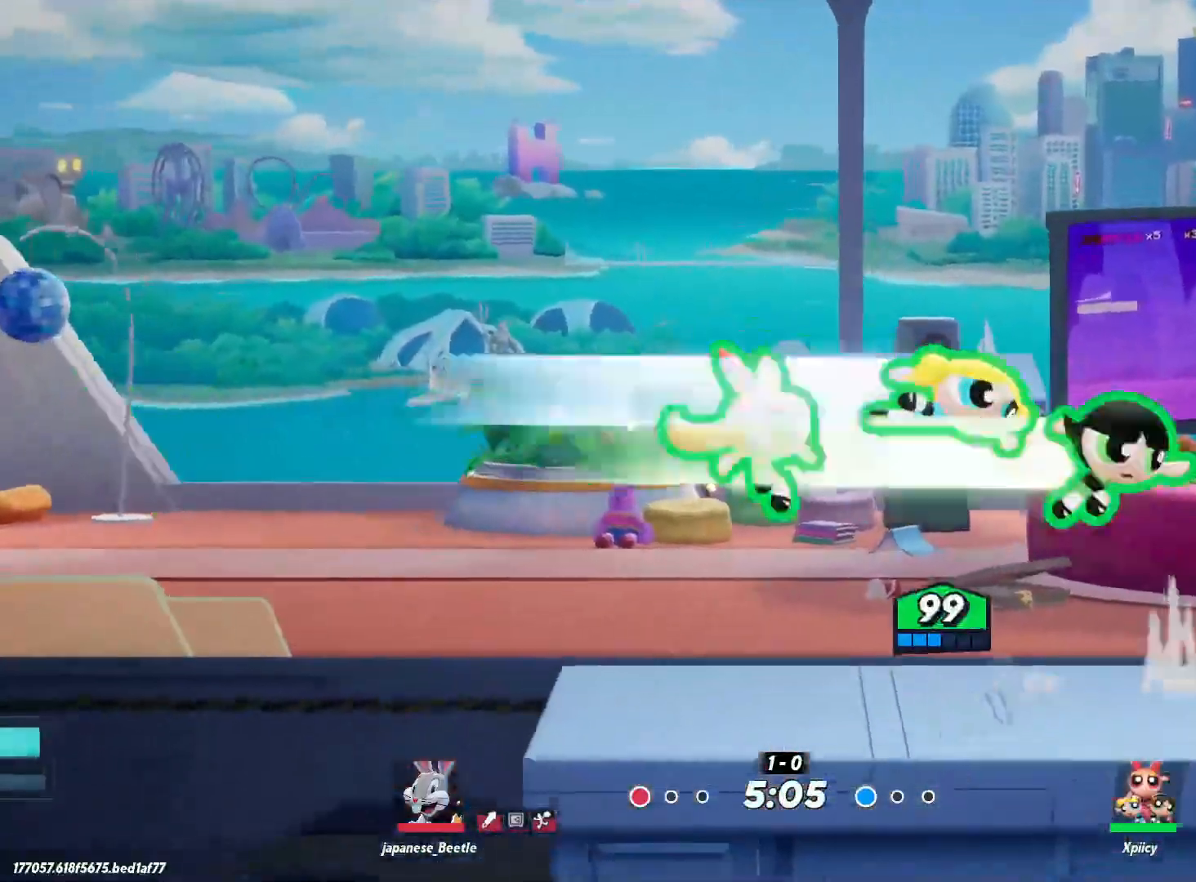
{"keys": ["a"], "events": [[367, "backslash", "down"], [467, "backslash", "up"]]}
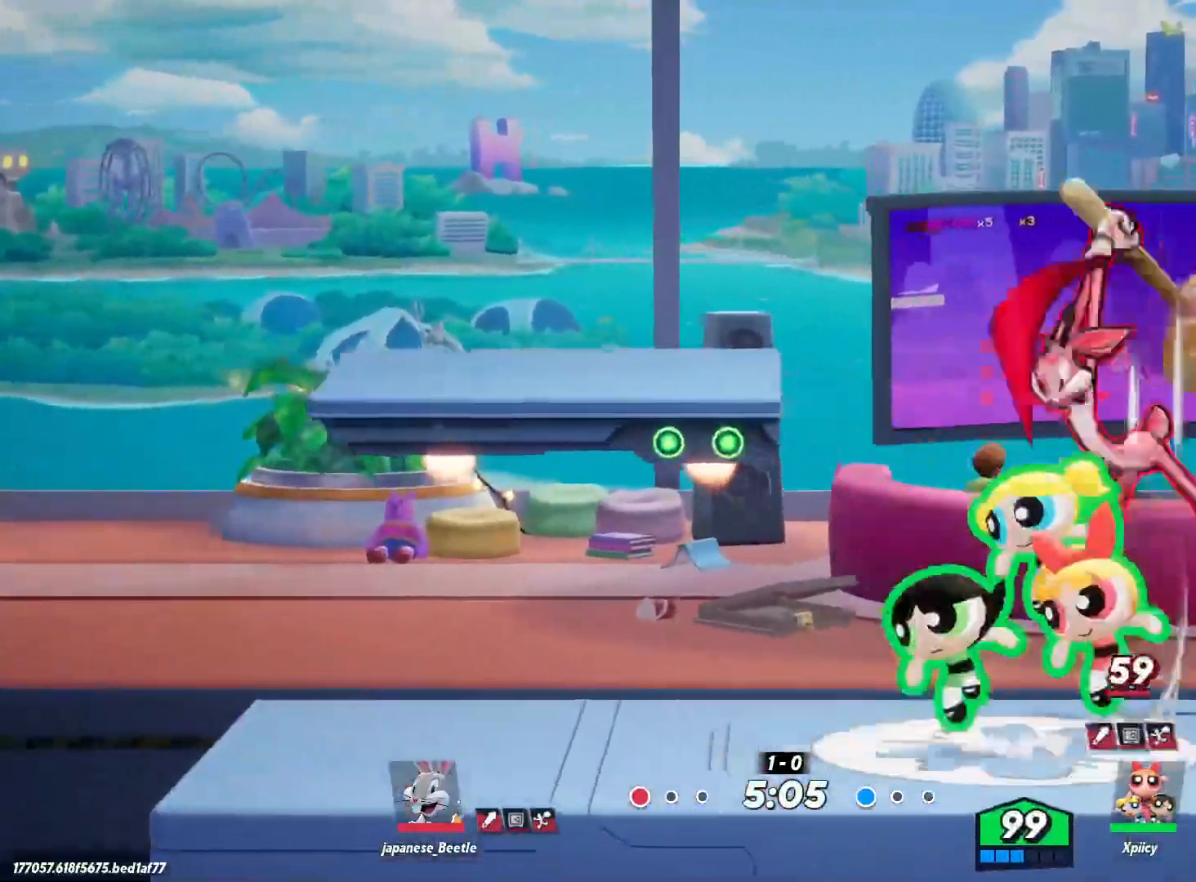
{"keys": ["d"], "events": [[150, "a", "up"], [150, "d", "down"], [233, "lbracket", "down"], [333, "lbracket", "up"]]}
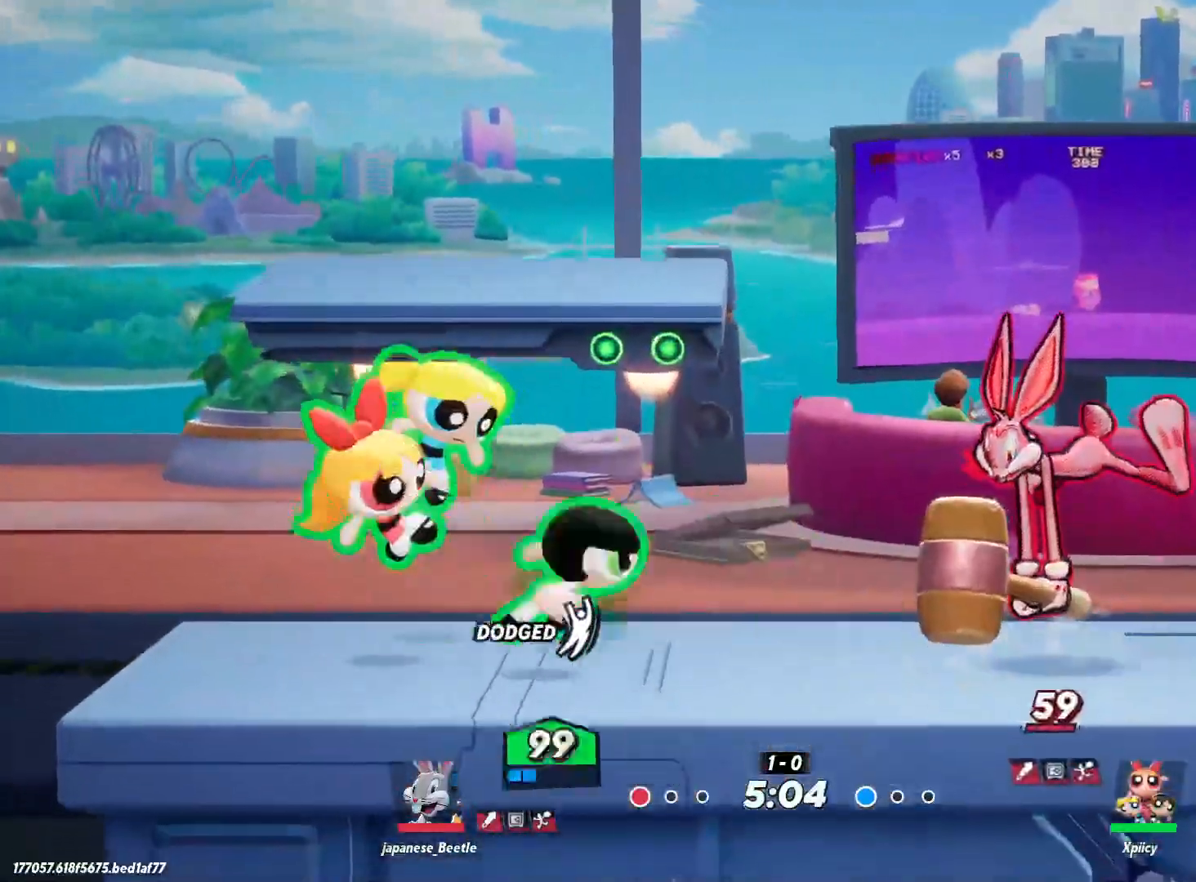
{"keys": ["d"], "events": [[17, "lbracket", "down"], [117, "lbracket", "up"], [383, "p", "down"], [483, "p", "up"]]}
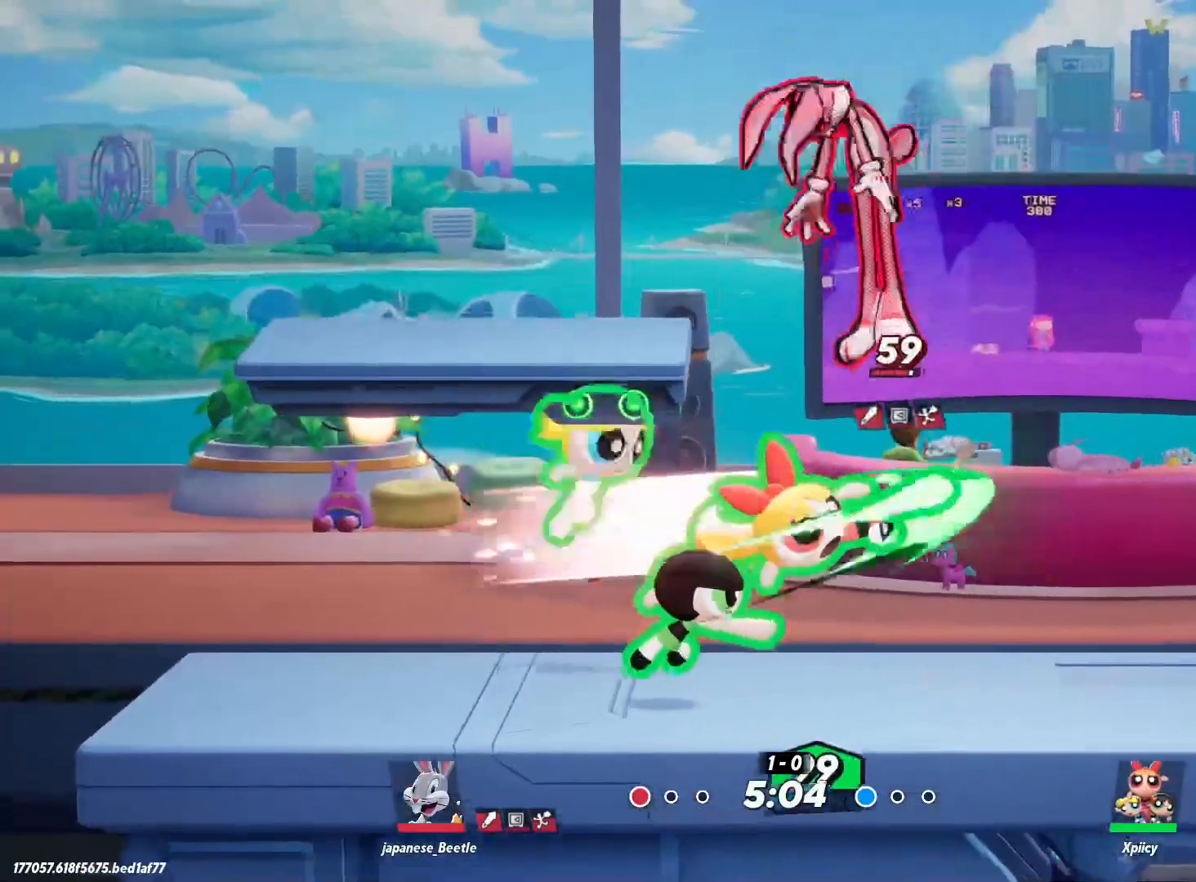
{"keys": ["backslash", "d"], "events": [[483, "backslash", "down"]]}
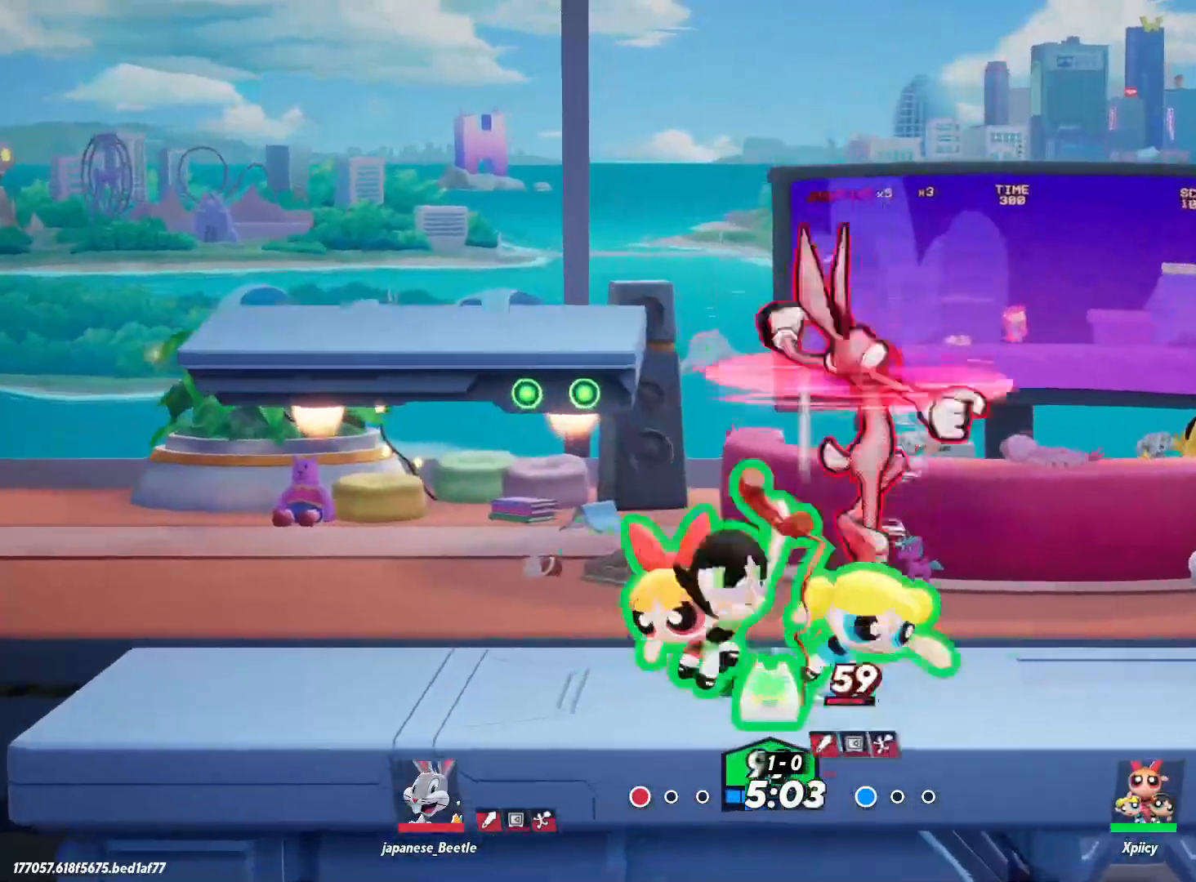
{"keys": ["d", "space"], "events": [[133, "backslash", "up"], [500, "space", "down"]]}
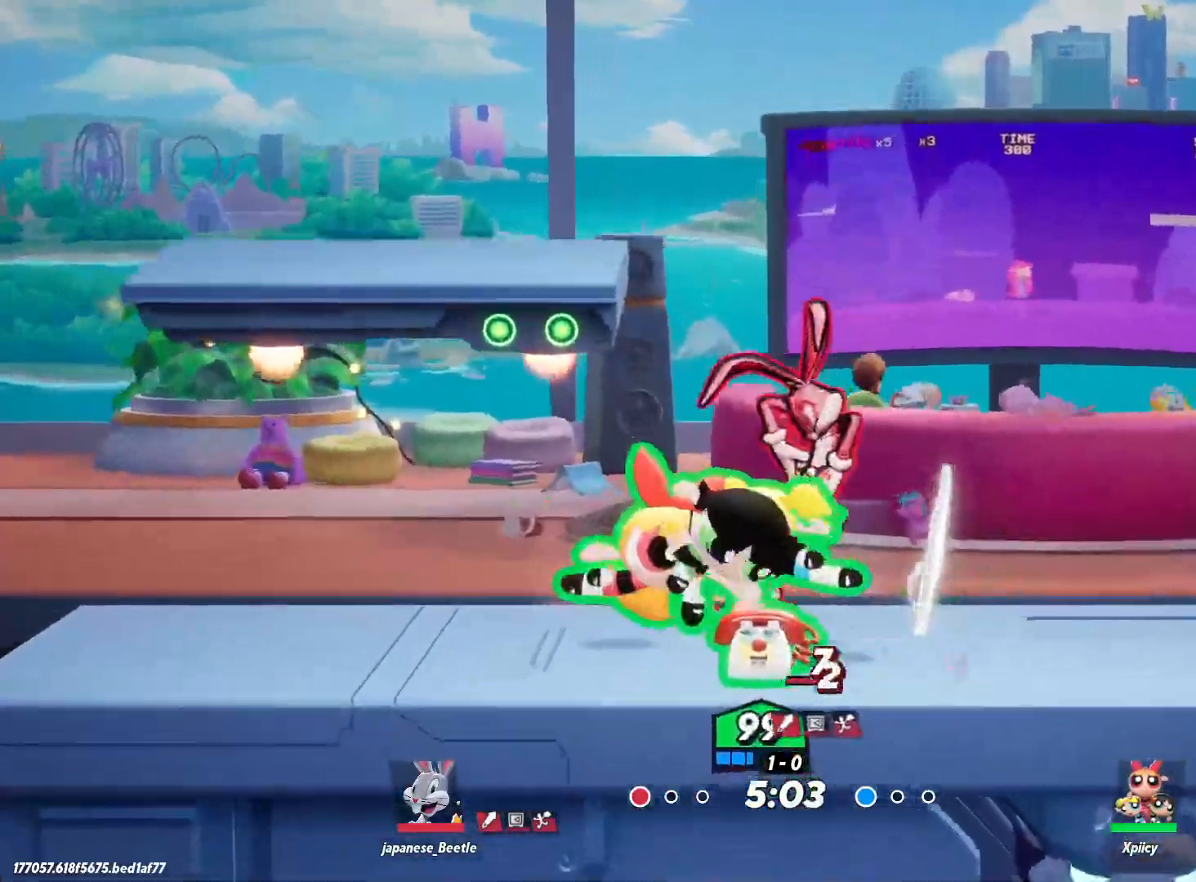
{"keys": ["a", "s"], "events": [[83, "space", "up"], [133, "d", "up"], [217, "a", "down"], [417, "s", "down"]]}
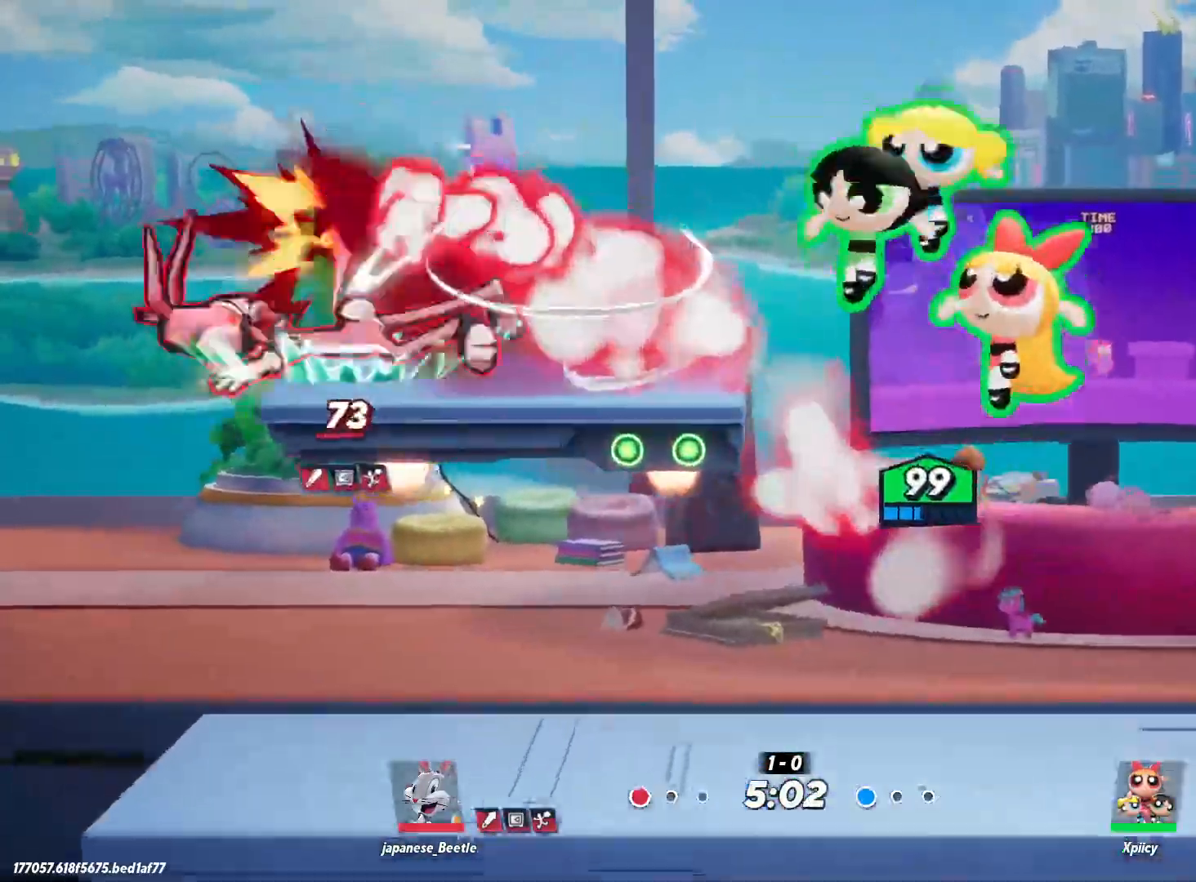
{"keys": [], "events": [[183, "return", "down"], [317, "return", "up"], [317, "s", "up"], [417, "a", "up"]]}
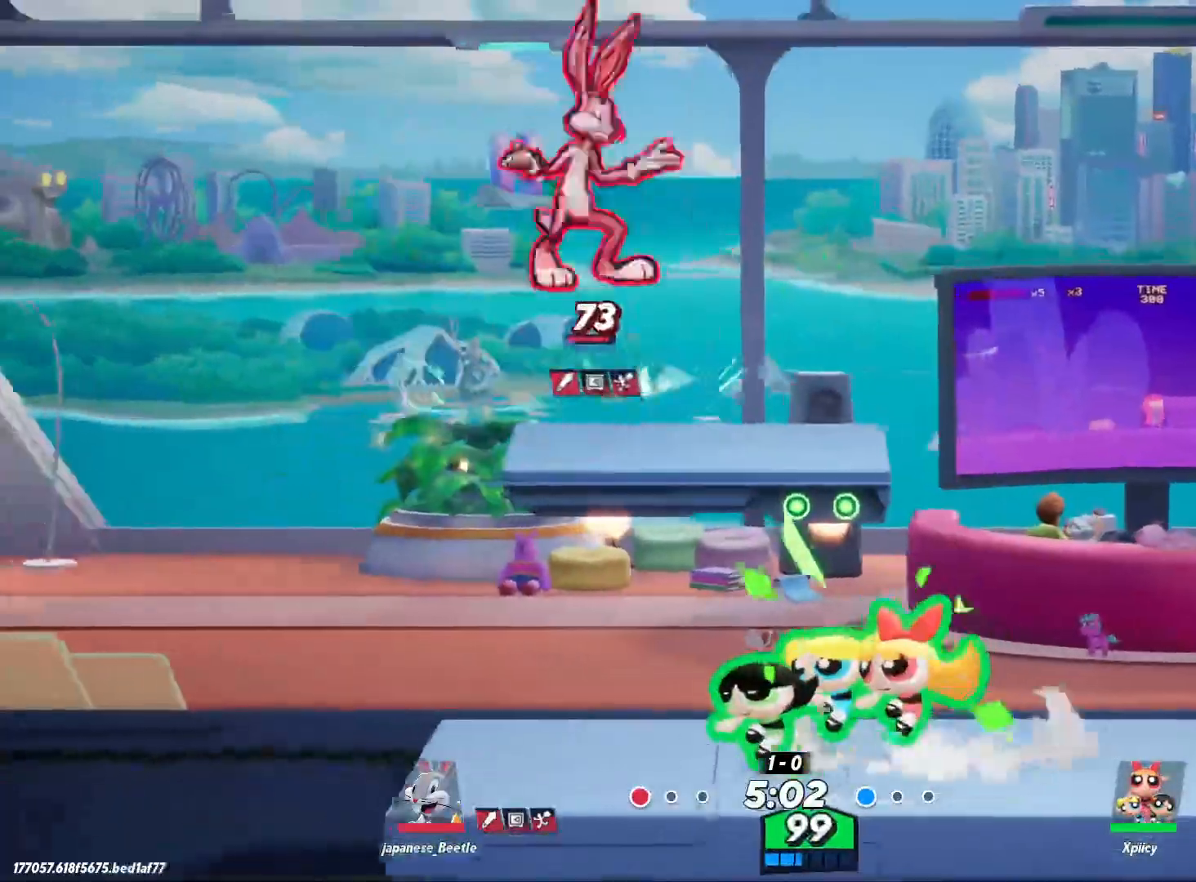
{"keys": ["d", "s"], "events": [[200, "d", "down"], [233, "s", "down"]]}
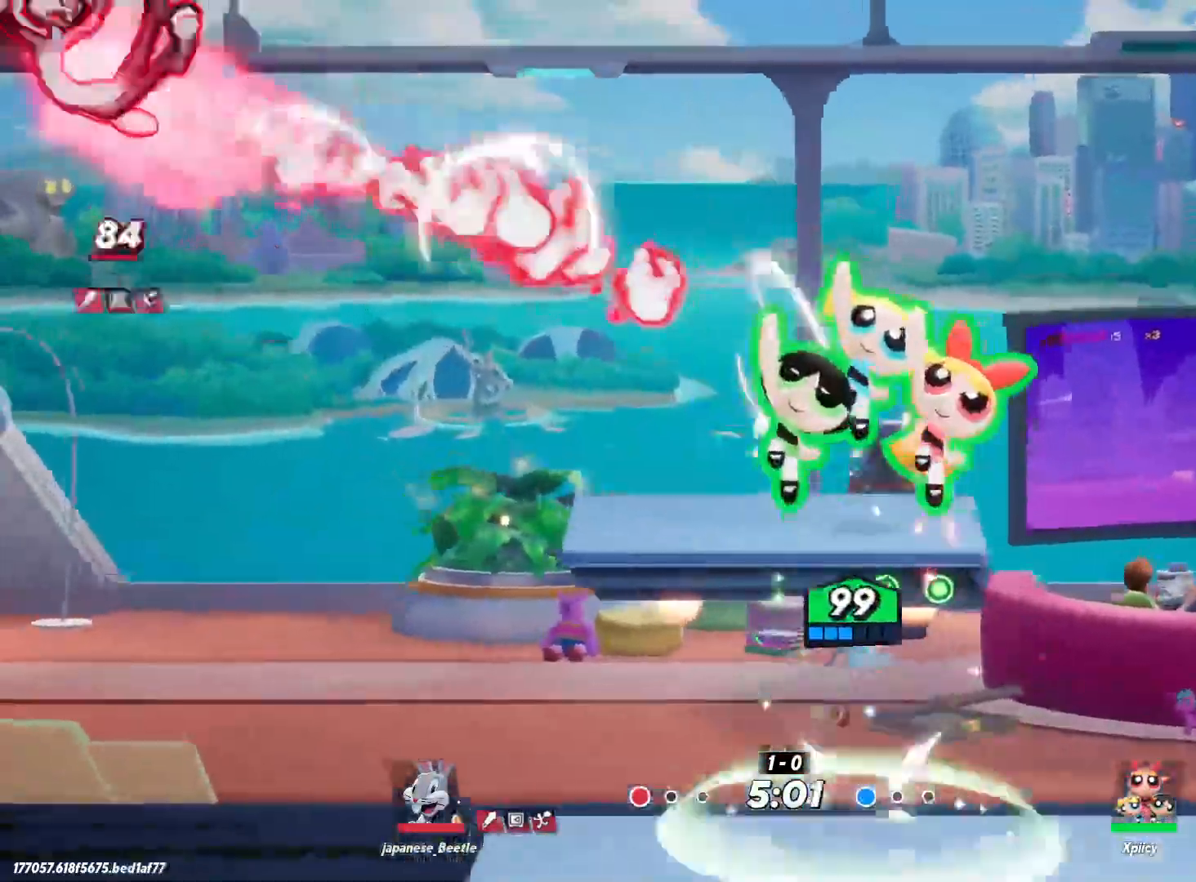
{"keys": ["a"], "events": [[200, "d", "up"], [250, "a", "down"], [433, "s", "up"]]}
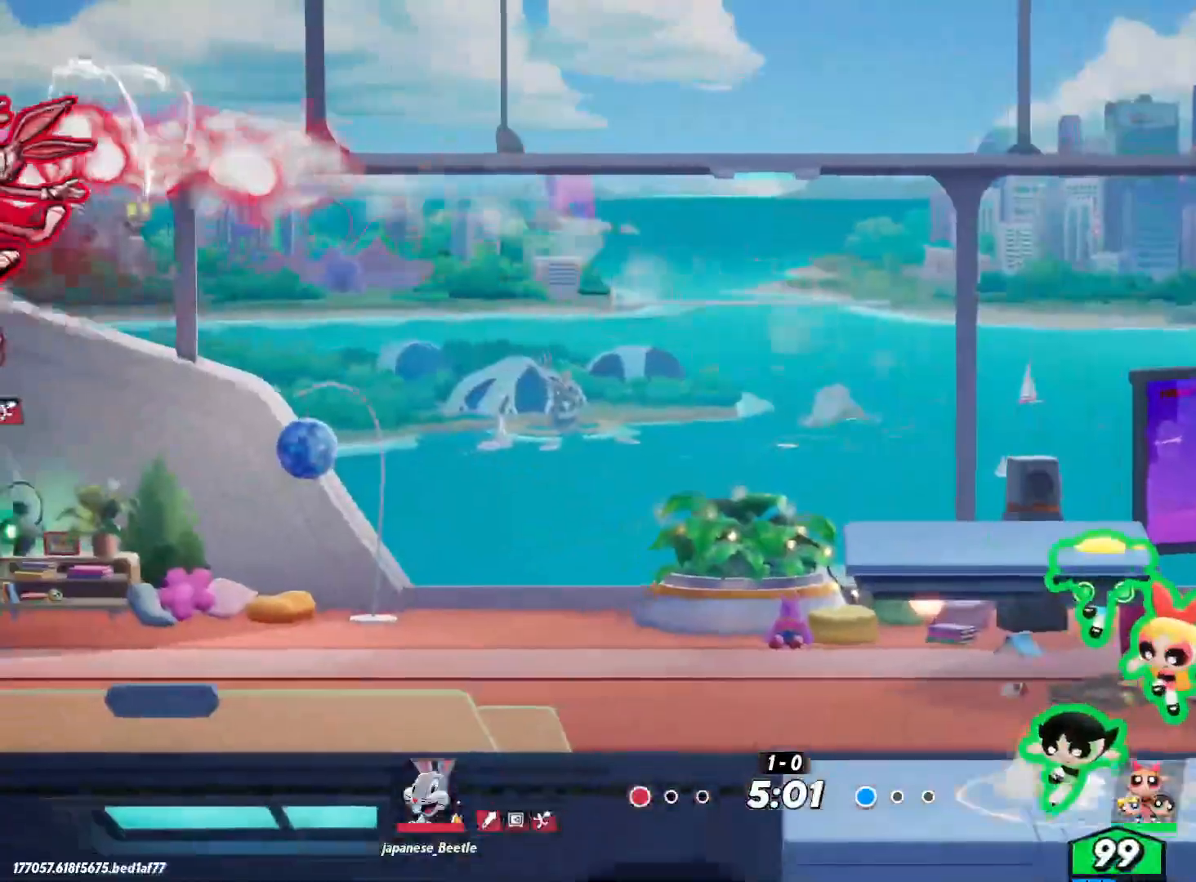
{"keys": ["a"], "events": [[117, "space", "down"], [267, "space", "up"]]}
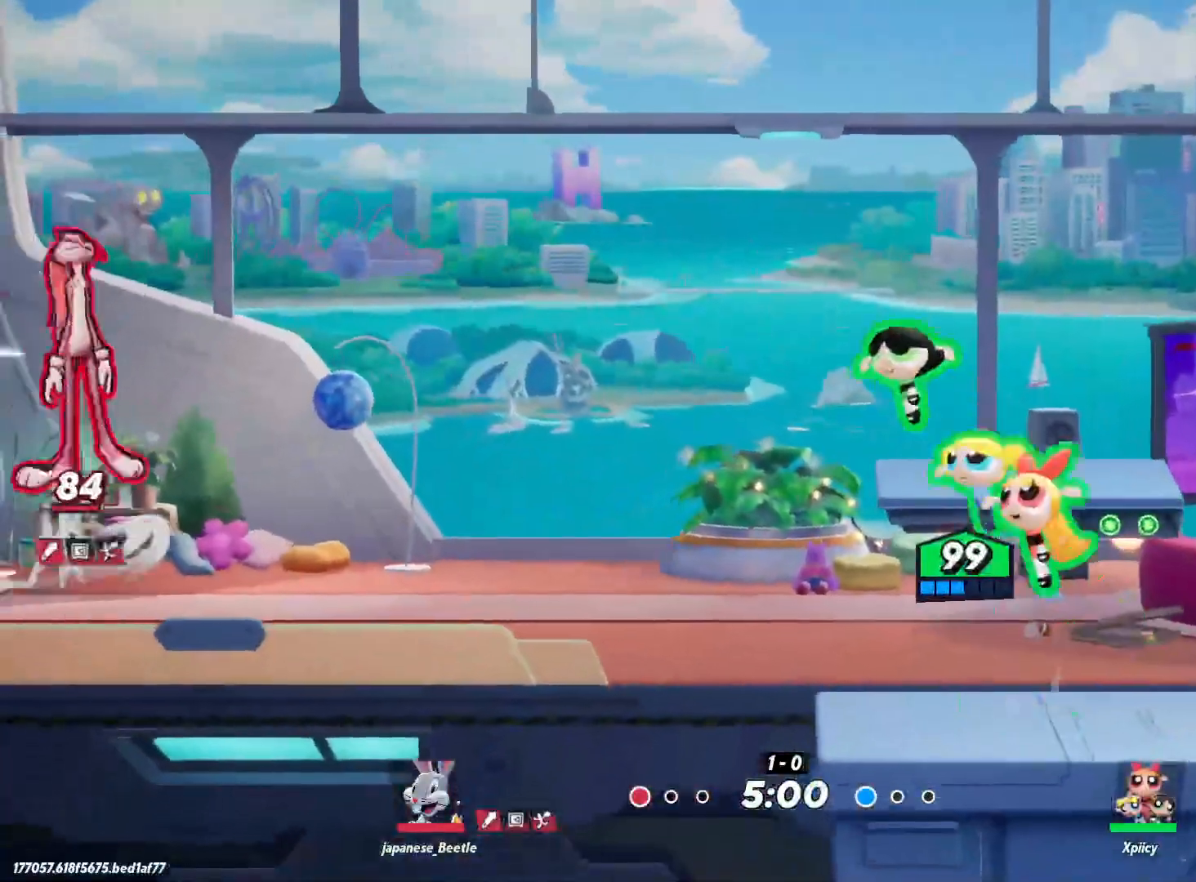
{"keys": ["a", "return", "w"], "events": [[83, "s", "down"], [350, "s", "up"], [450, "return", "down"], [500, "w", "down"]]}
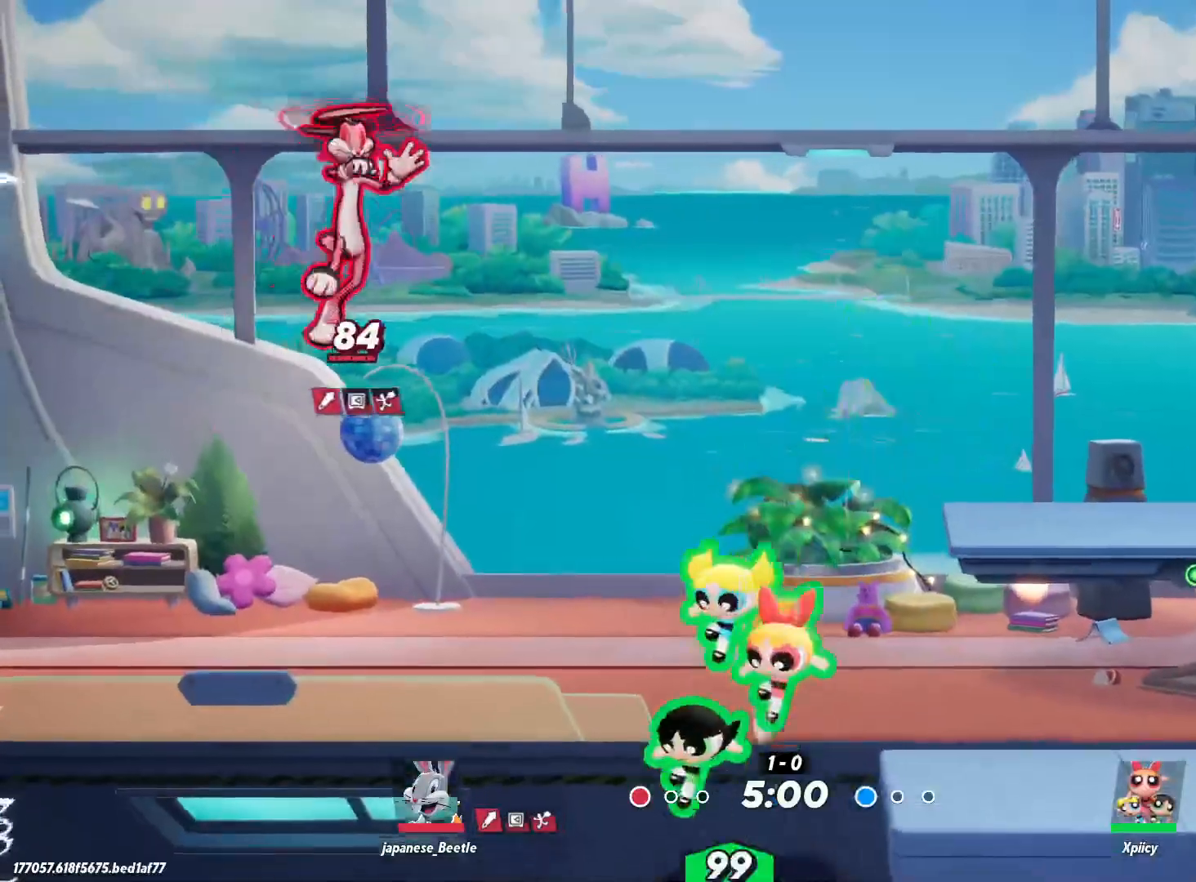
{"keys": ["d", "w"], "events": [[50, "return", "up"], [83, "a", "up"], [317, "d", "down"]]}